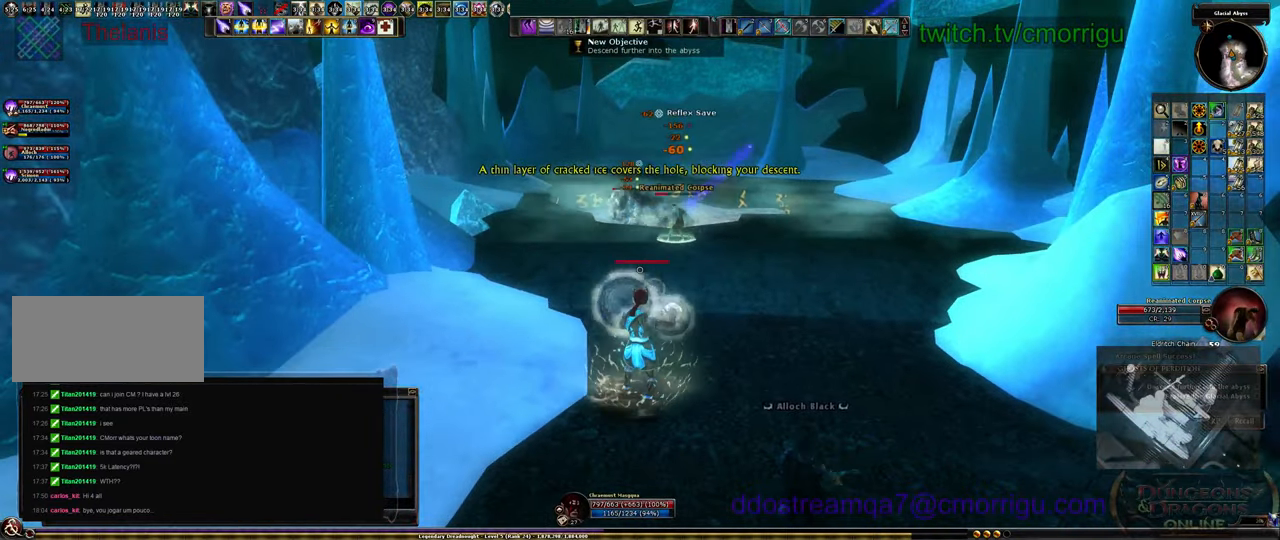
Gameplay with keyboard; each line is a JSON object with the keys held at the frame after it. "events" lists presses ("down") and releases ("up") of ".", "/", "0", "1", "2", "3", "4", "5", "6", "7", "8", "9", "a", "b", "backslash", "backspace", "c", "caps_lock", "comma", "ctrl_l", "ctrl_r", "d", "e", "equals", "escape", "f", "f1", "f10", "f11", "f12", "f2", "f3", "f4", "f5", "f6", "f7", "f8", "f9", "g", "h", "i", "j", "k", "l", "lbracket", "m", "minus", "n", "o", "p", "q", "quote", "r", "rbracket", "return", "s", "semicolon", "shift_l", "shift_r", "space", "t", "tab", "tilde", "u", "v", "w", "x", "y" and "z" between this image and that frame as [ms after this image, input, new state], when the widget could be followed in between. No other keys are recorded. Mouse input is not recorded.
{"keys": ["w"], "events": [[400, "w", "down"]]}
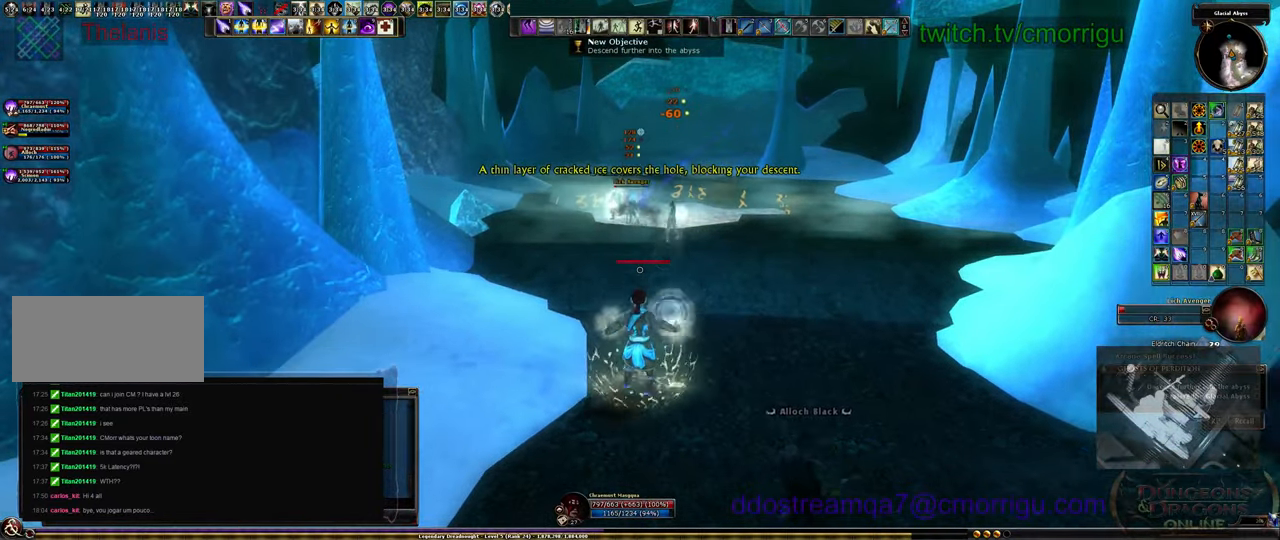
{"keys": ["a", "w"], "events": [[300, "a", "down"]]}
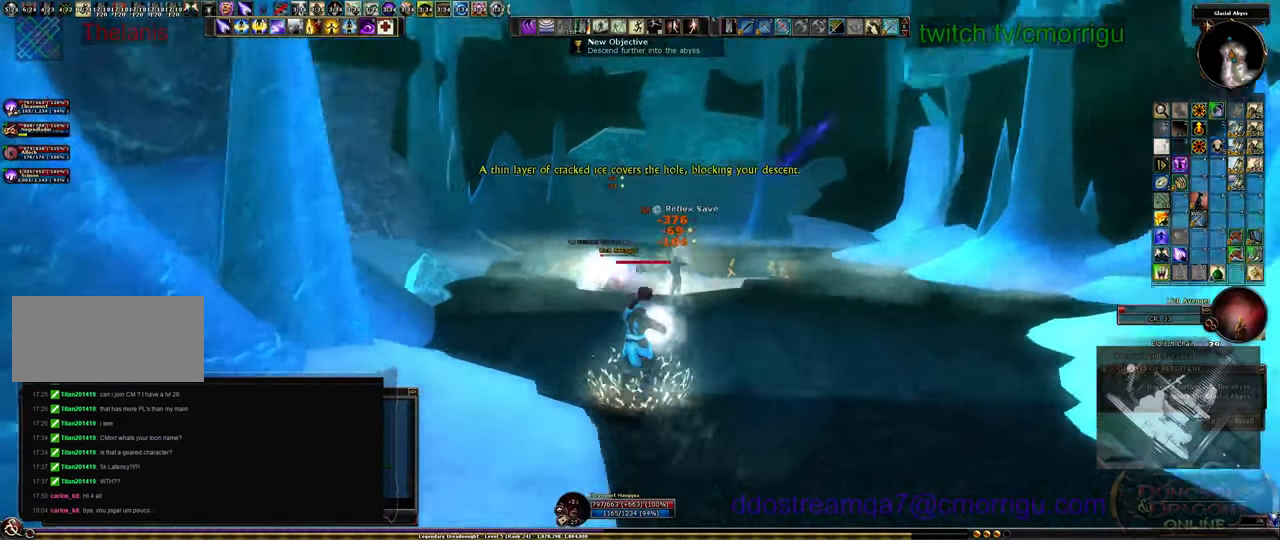
{"keys": ["tab"], "events": [[200, "a", "up"], [300, "w", "up"], [466, "tab", "down"]]}
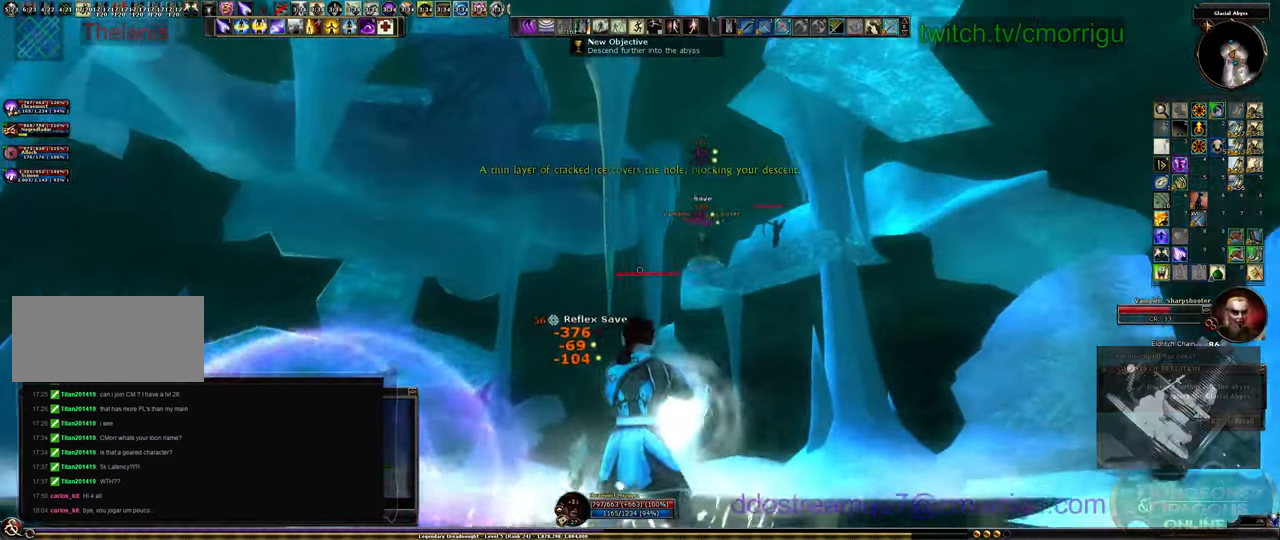
{"keys": [], "events": [[100, "tab", "up"]]}
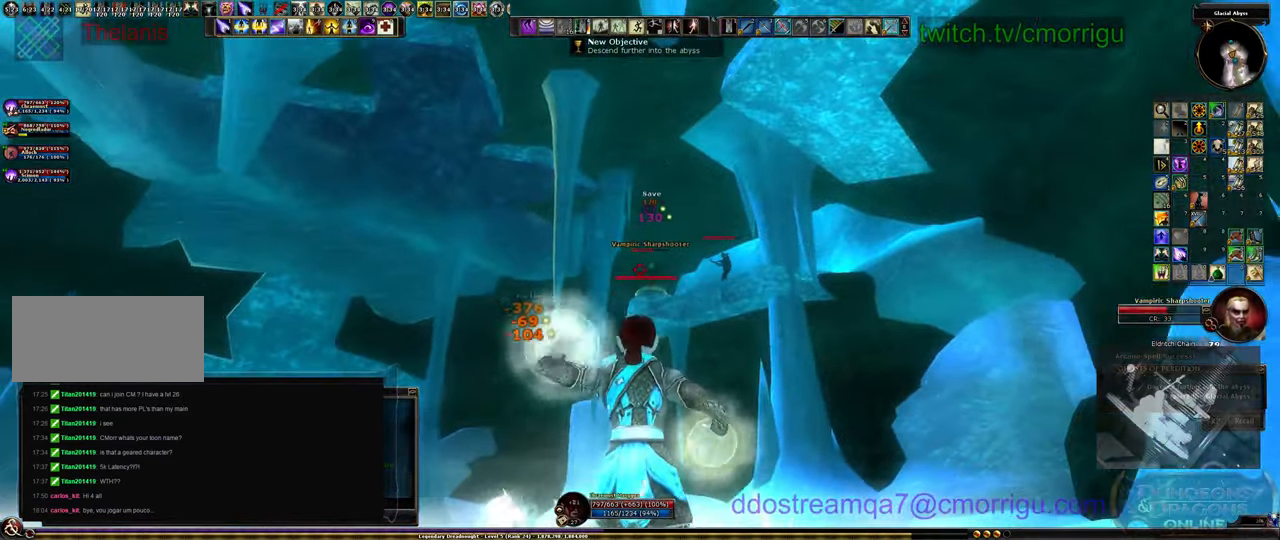
{"keys": [], "events": [[200, "d", "down"], [532, "d", "up"]]}
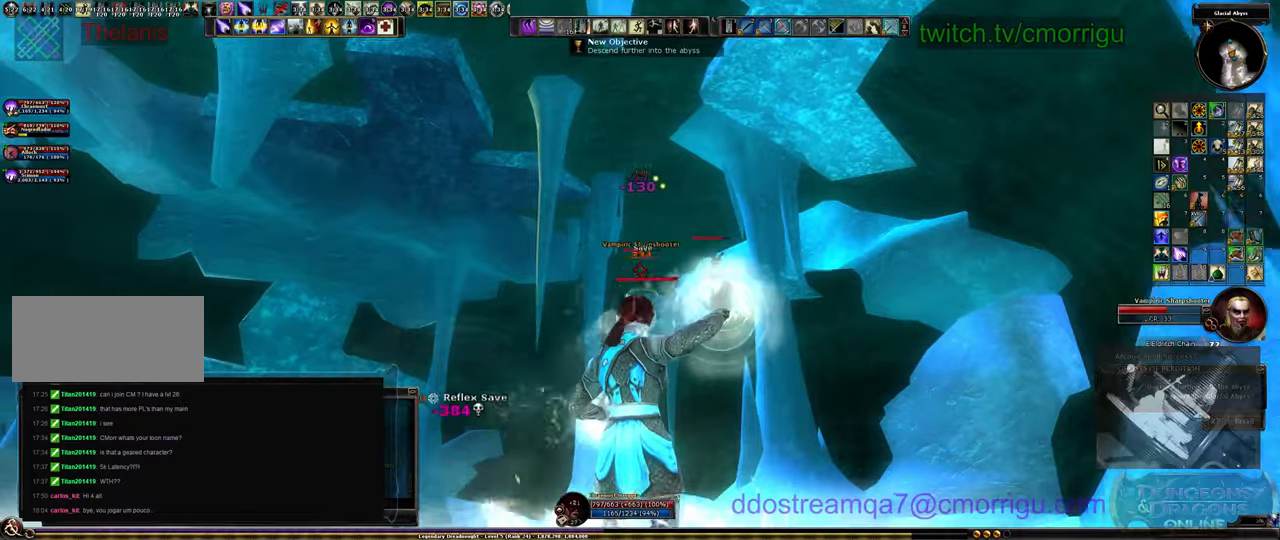
{"keys": [], "events": []}
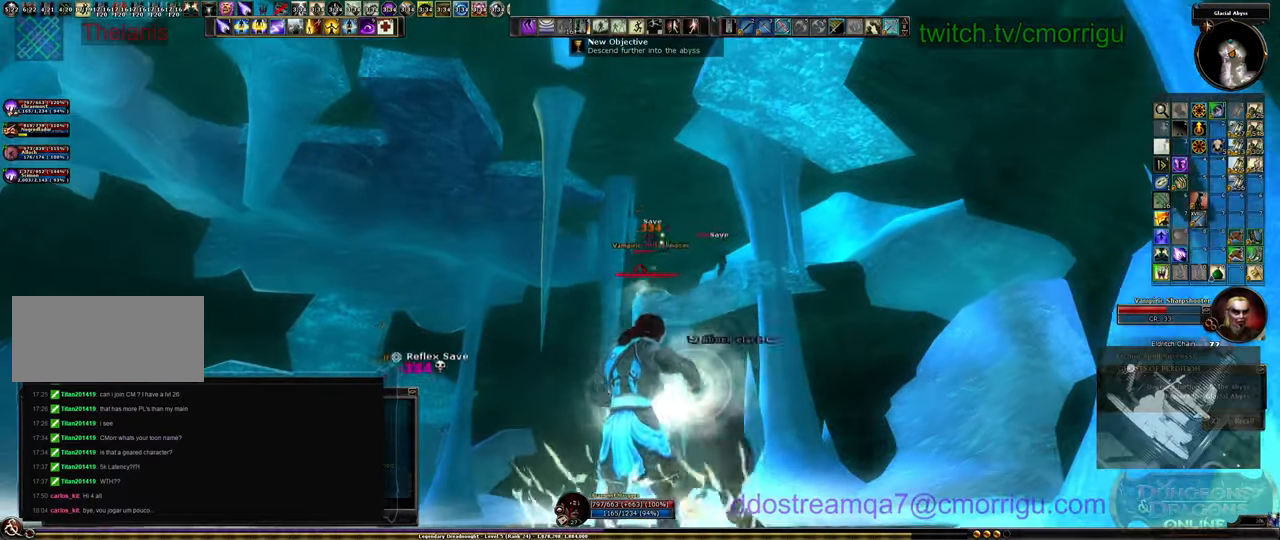
{"keys": [], "events": []}
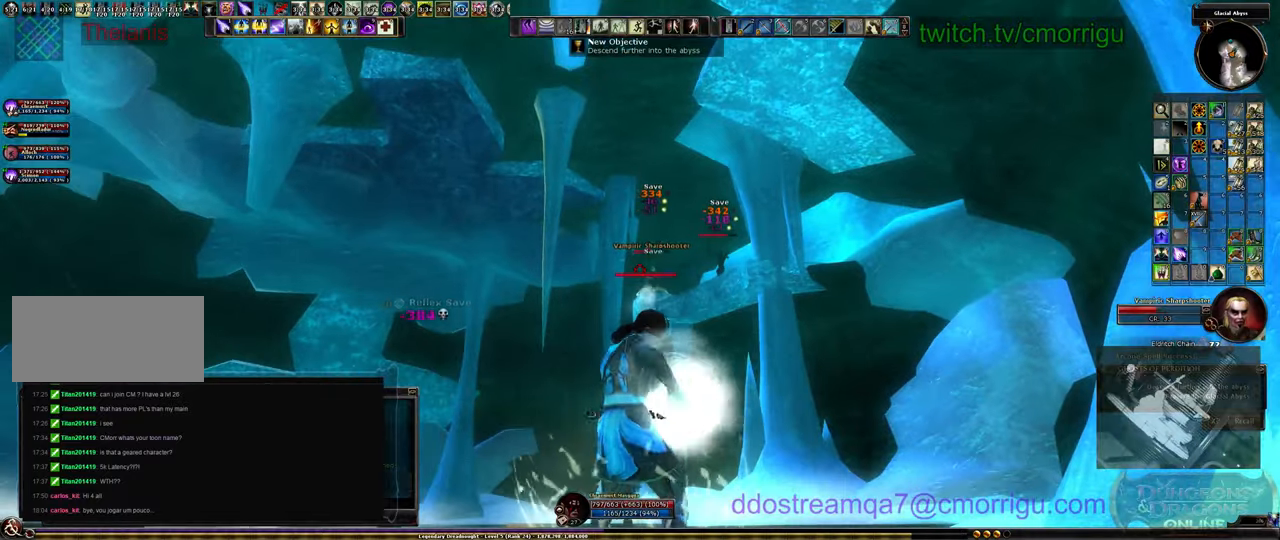
{"keys": [], "events": []}
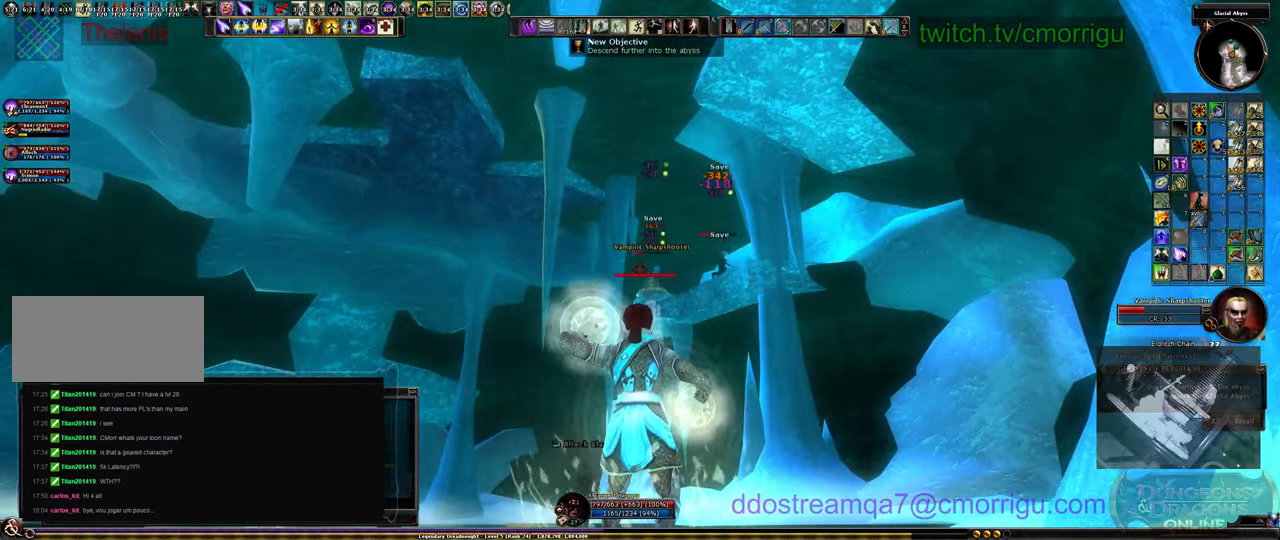
{"keys": [], "events": []}
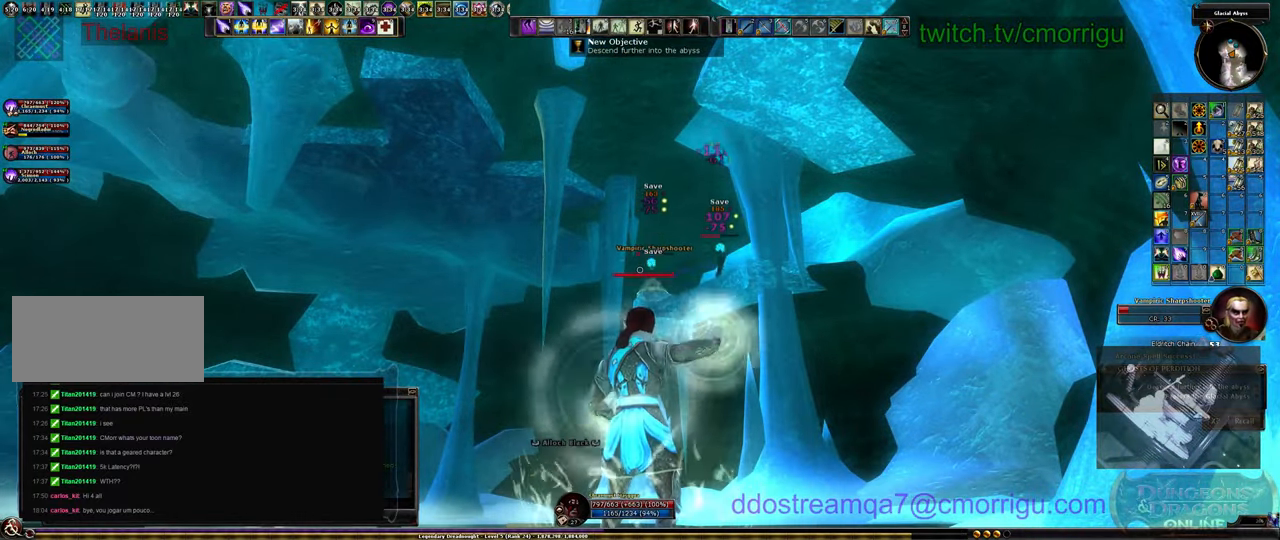
{"keys": [], "events": []}
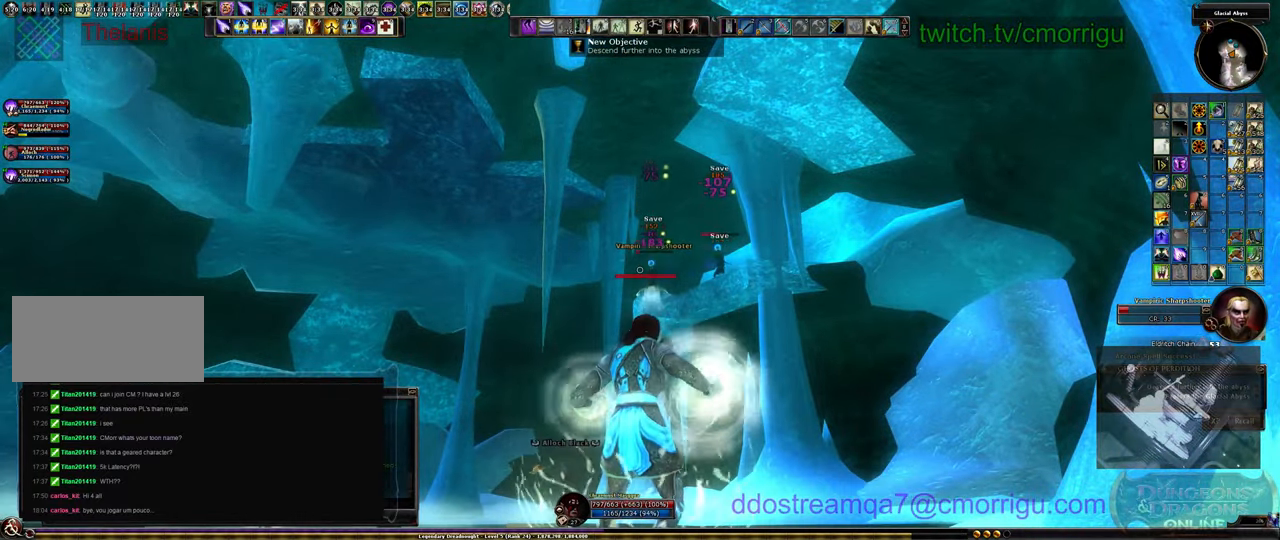
{"keys": ["a", "w"], "events": [[34, "a", "down"], [400, "w", "down"]]}
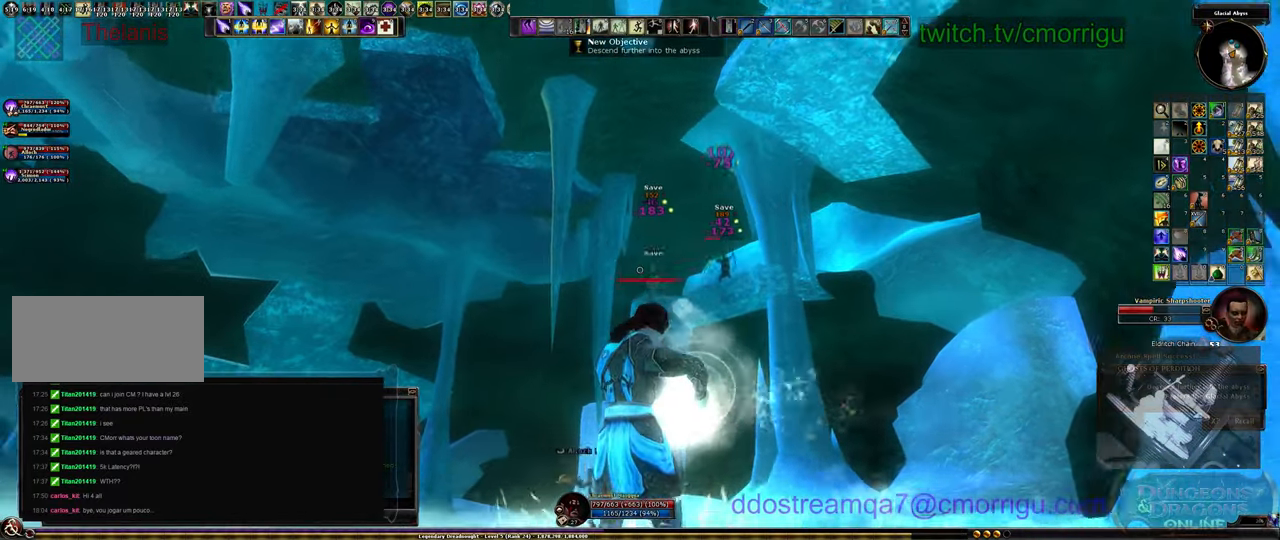
{"keys": ["a", "space"], "events": [[134, "w", "up"], [400, "space", "down"]]}
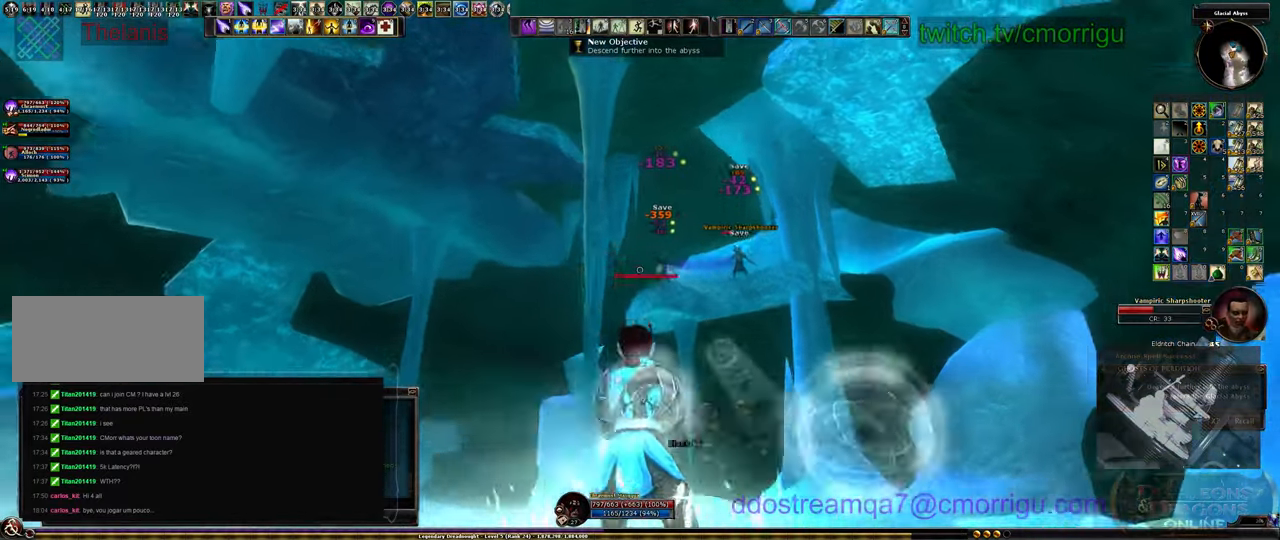
{"keys": [], "events": [[100, "space", "up"], [434, "a", "up"]]}
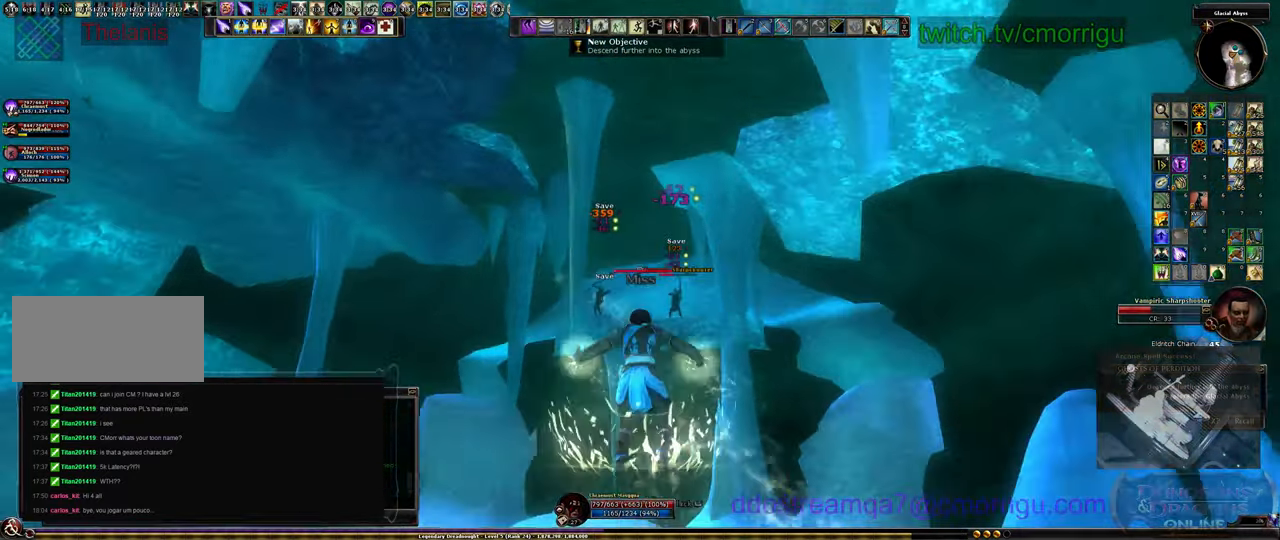
{"keys": [], "events": [[67, "a", "down"], [234, "a", "up"]]}
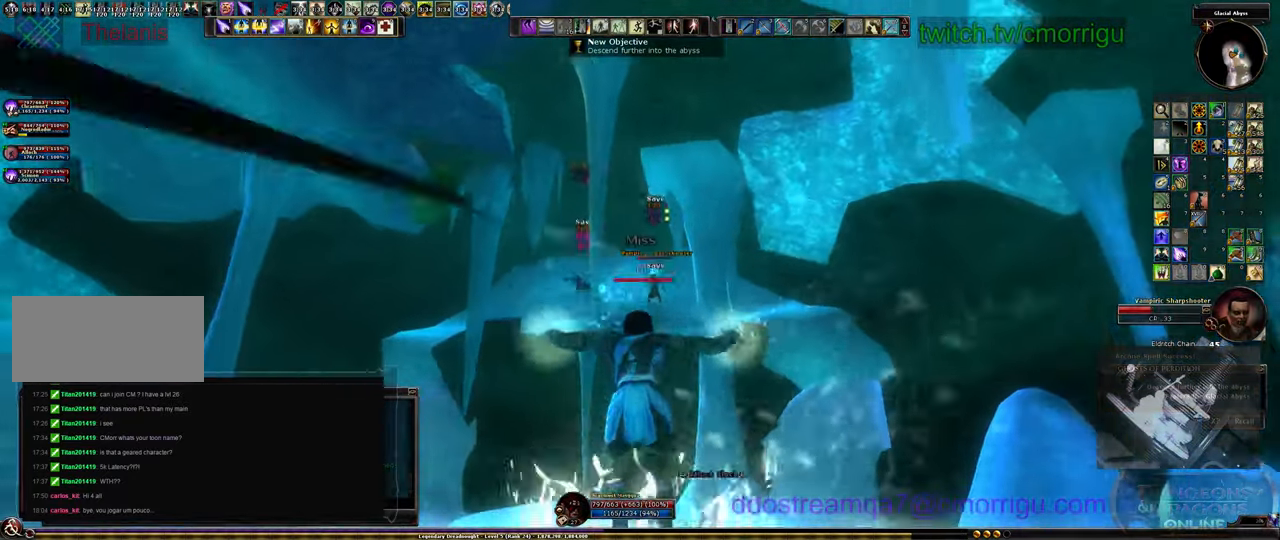
{"keys": []}
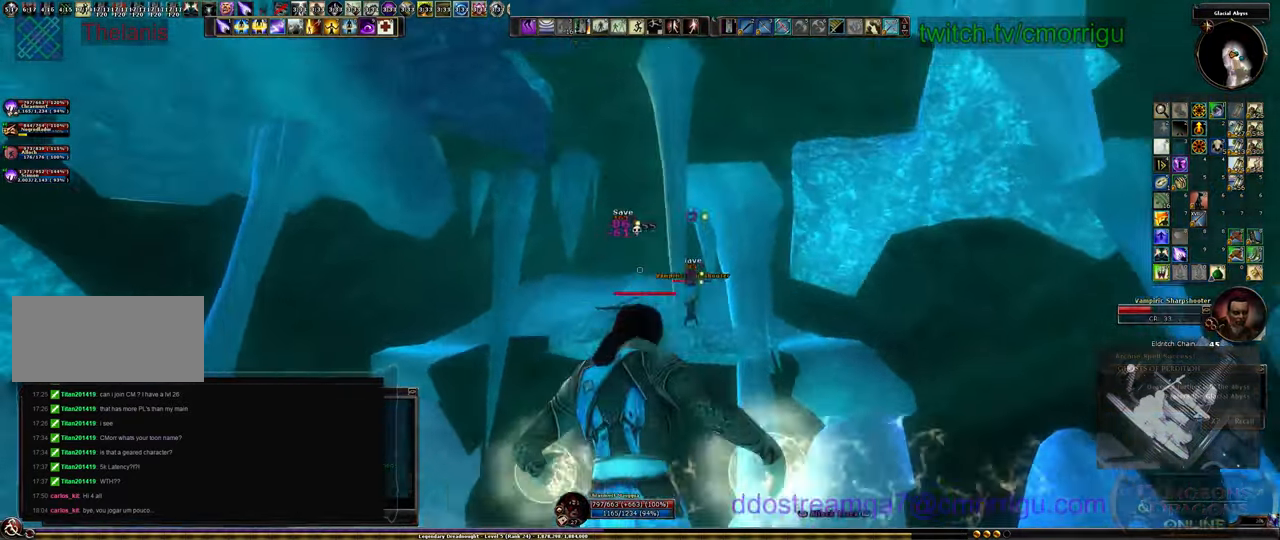
{"keys": ["a", "w"], "events": [[167, "a", "down"], [334, "w", "down"]]}
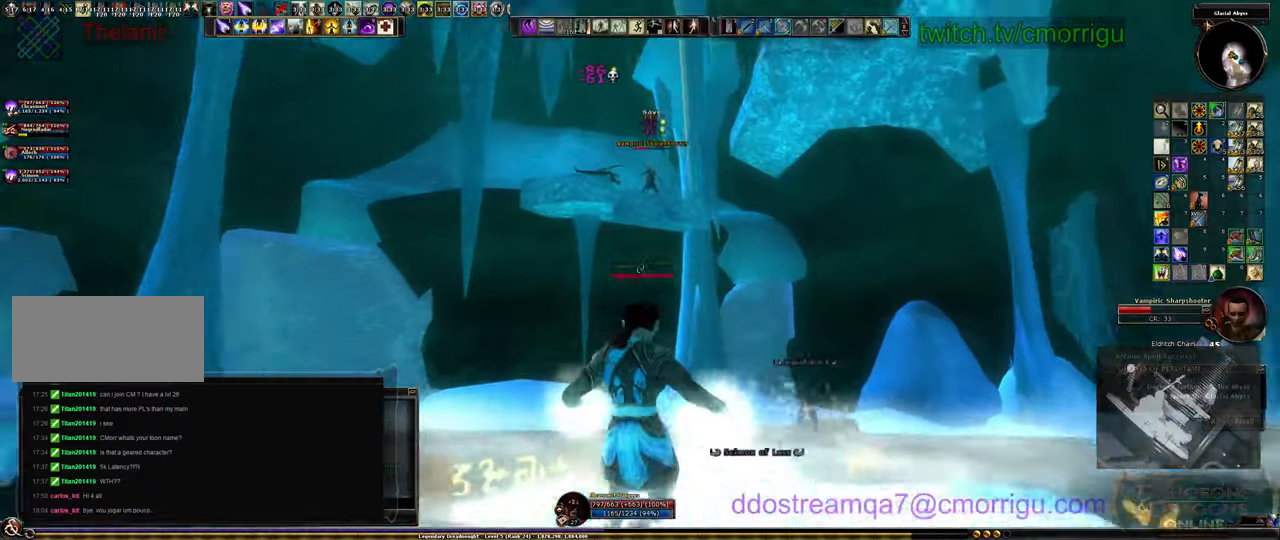
{"keys": [], "events": [[33, "a", "up"], [333, "w", "up"]]}
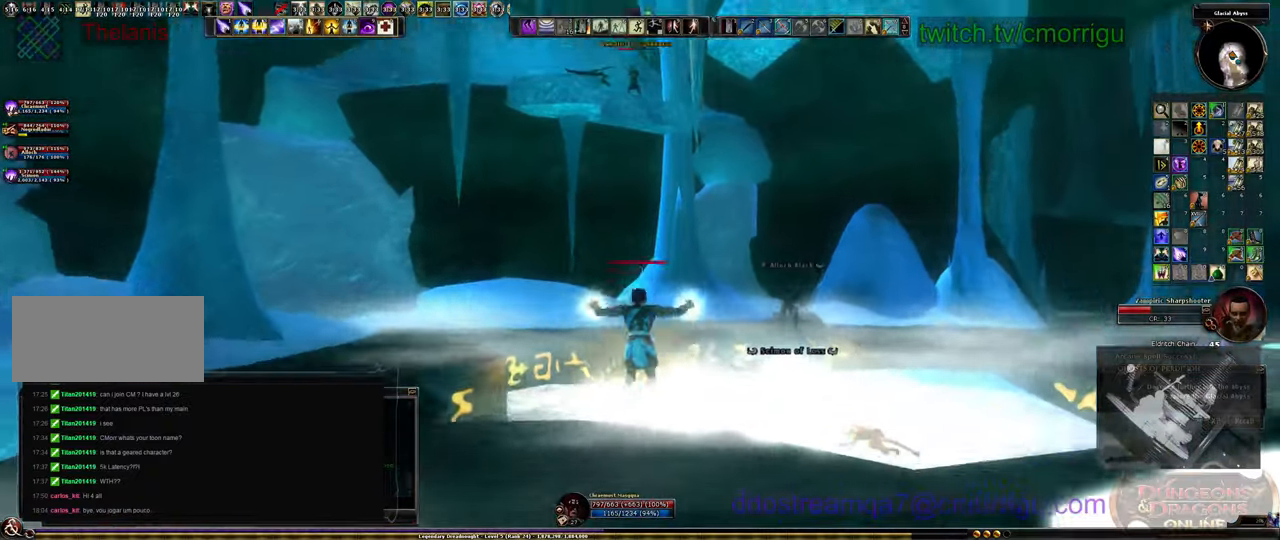
{"keys": ["d", "w"], "events": [[133, "w", "down"], [366, "d", "down"]]}
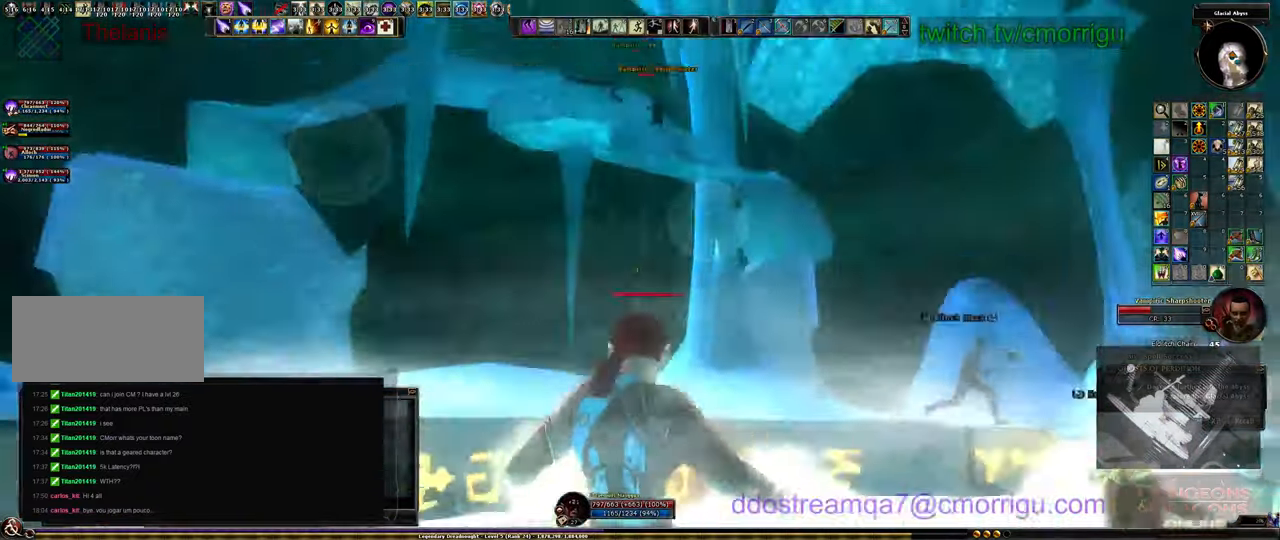
{"keys": [], "events": [[100, "w", "up"], [266, "d", "up"]]}
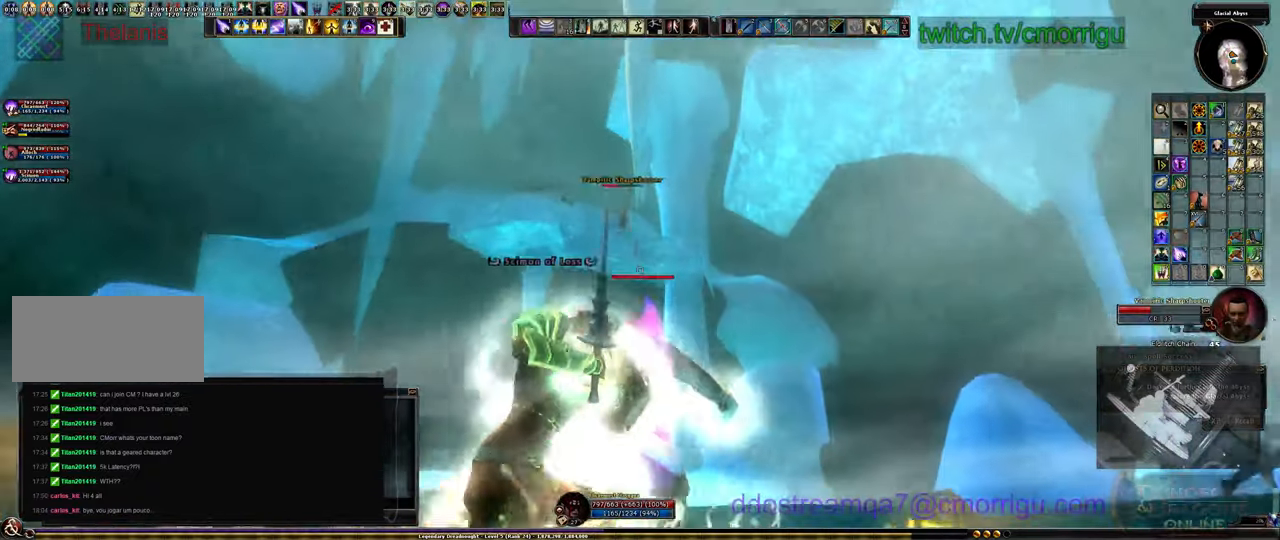
{"keys": [], "events": [[33, "tab", "down"], [166, "tab", "up"]]}
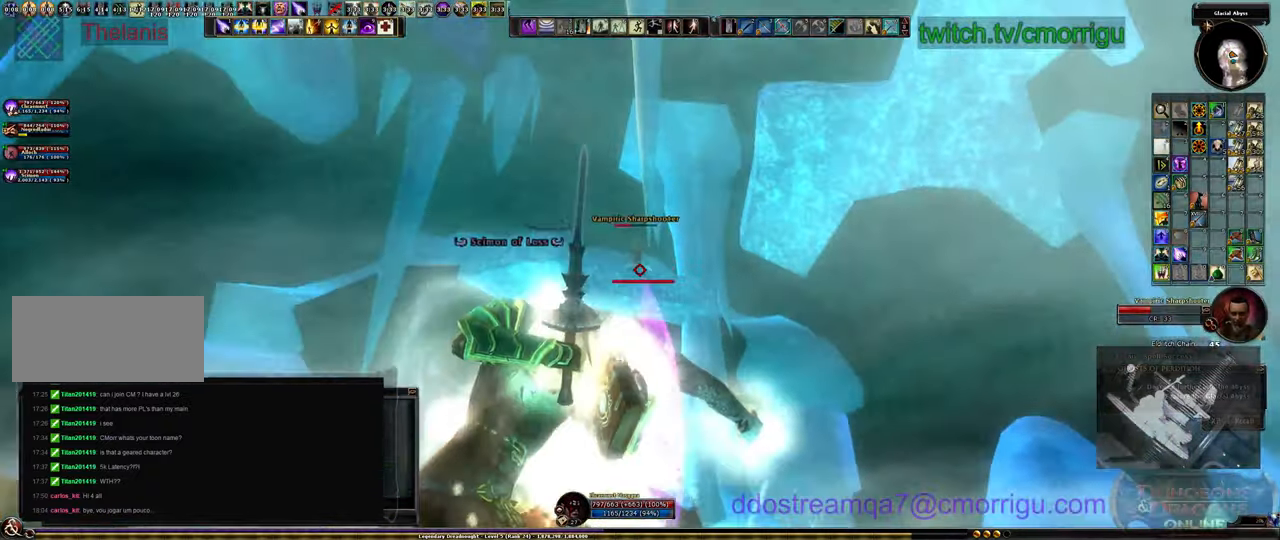
{"keys": ["s"], "events": [[366, "s", "down"]]}
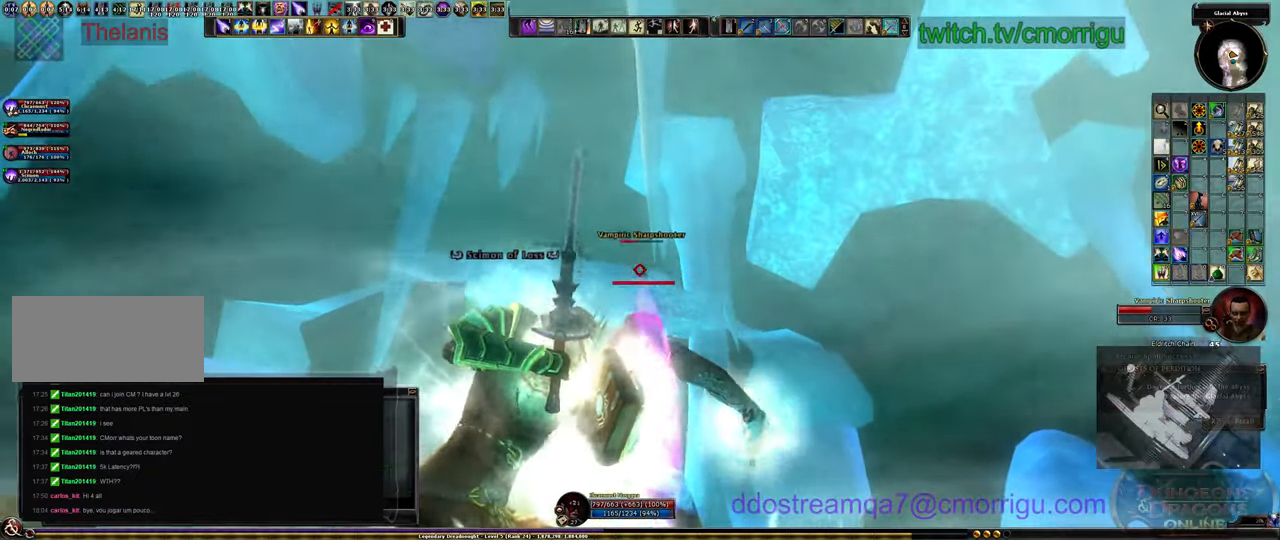
{"keys": ["s"], "events": [[66, "s", "up"], [500, "s", "down"]]}
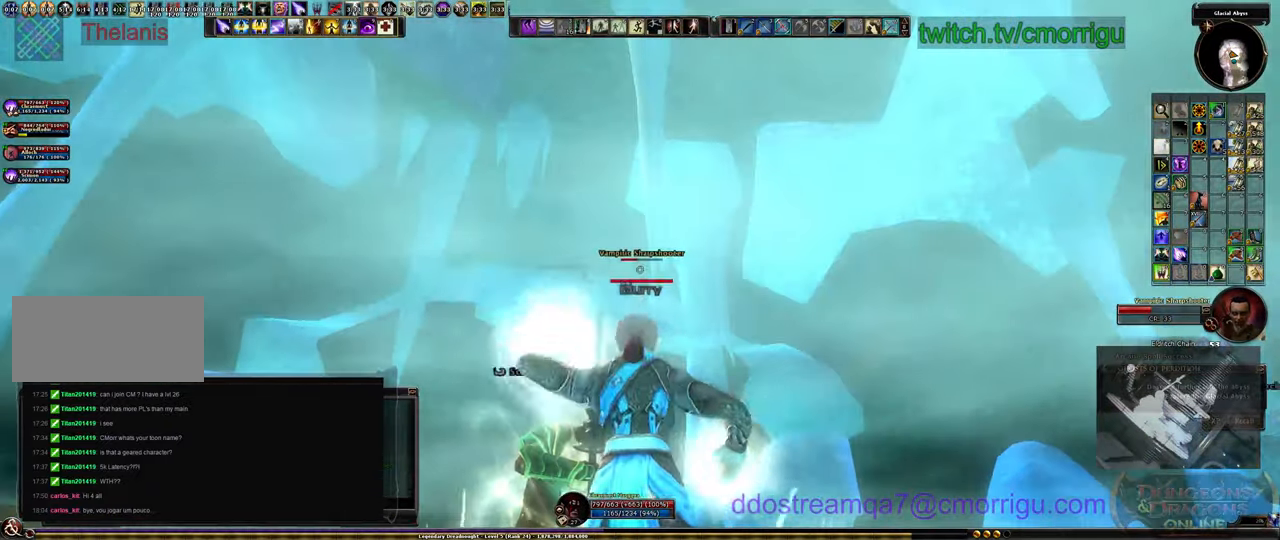
{"keys": [], "events": [[200, "s", "up"]]}
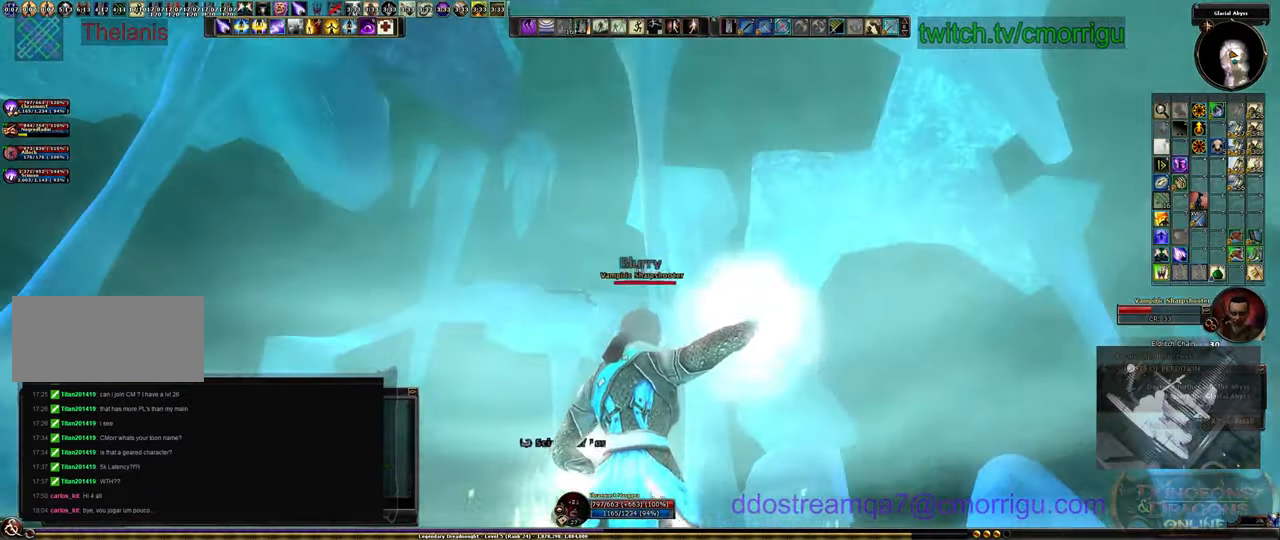
{"keys": [], "events": []}
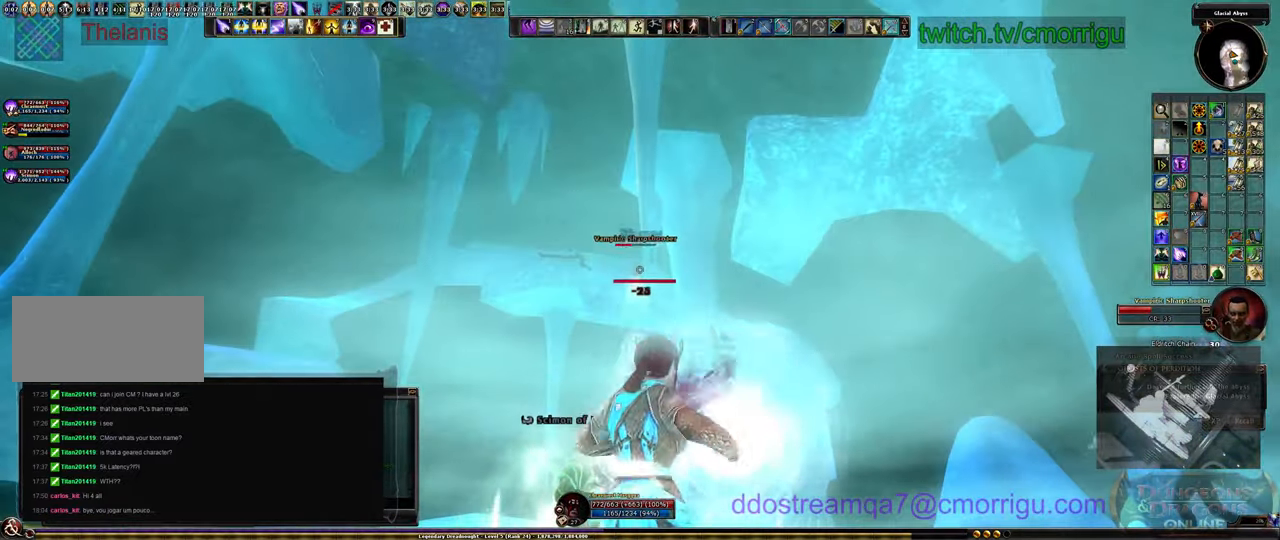
{"keys": [], "events": []}